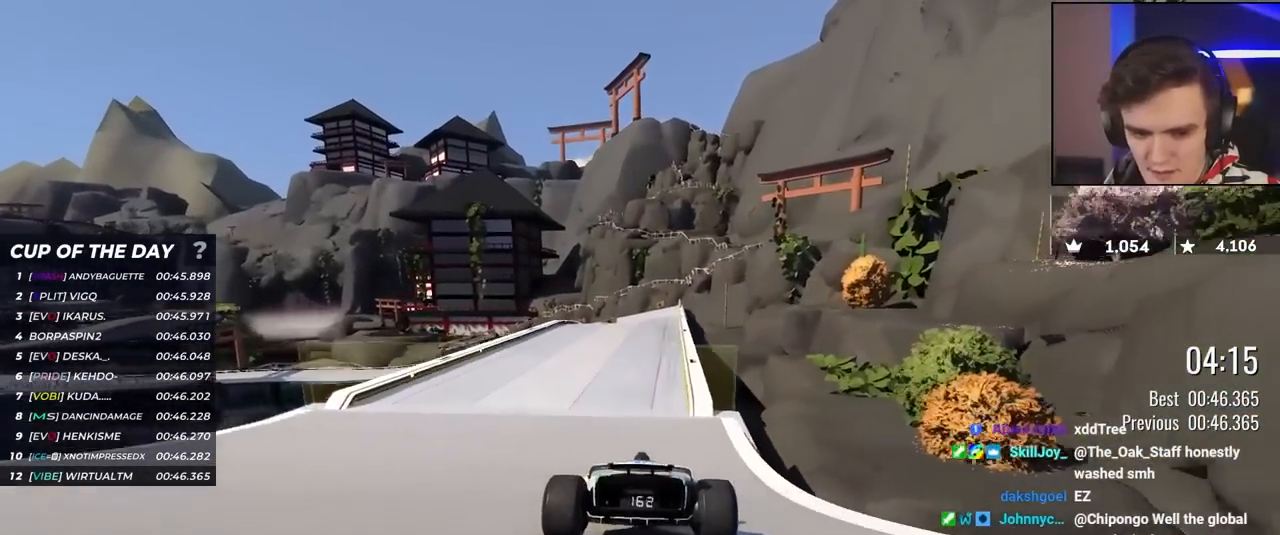
Gameplay with keyboard; each line is a JSON object with the keys held at the frame after it. "events" lists presses ("down") and releases ("up") of "brake", "down", "left", "right" and "up" between this image and that frame as [ms after this image, input, new state], when the widget could be followed in between. No other keys are recorded. Mouse input is not recorded. Key names are as the overlay labels them; some are game actions (e.g. jump) rather than physical keys.
{"keys": ["up"], "events": [[200, "right", "down"], [250, "right", "up"], [400, "left", "down"], [450, "left", "up"]]}
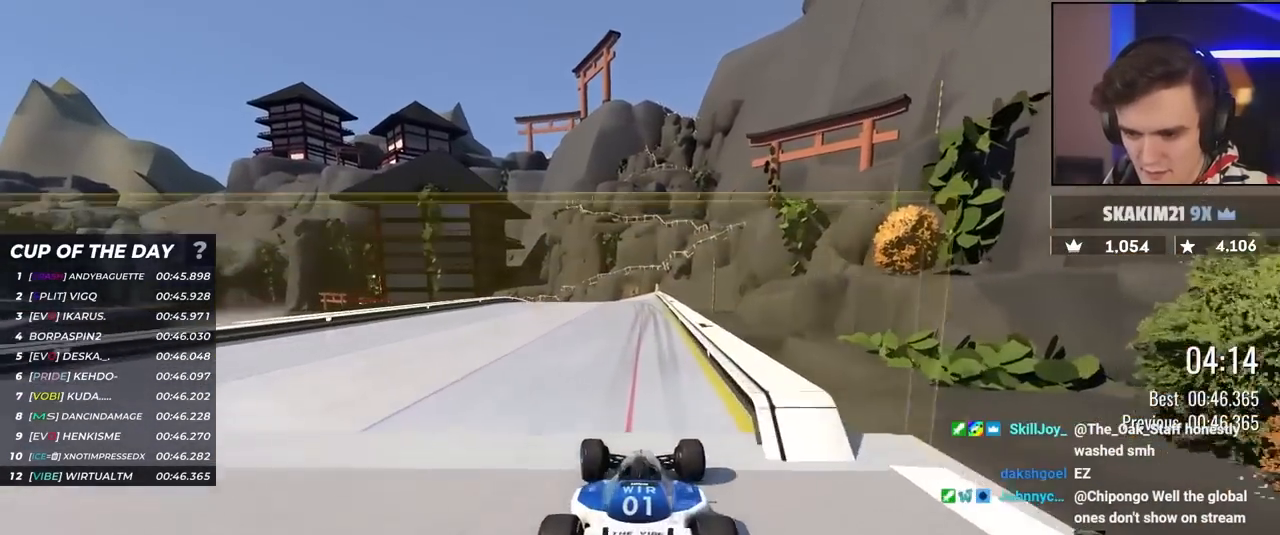
{"keys": ["left", "up"], "events": [[317, "right", "down"], [367, "right", "up"], [500, "left", "down"]]}
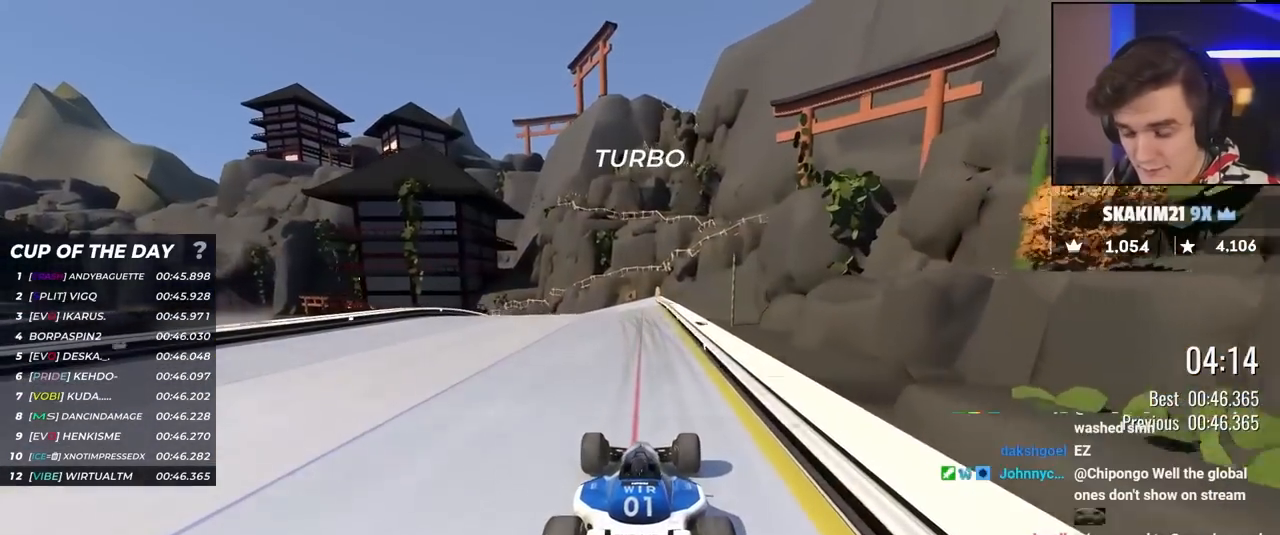
{"keys": ["left", "up"], "events": []}
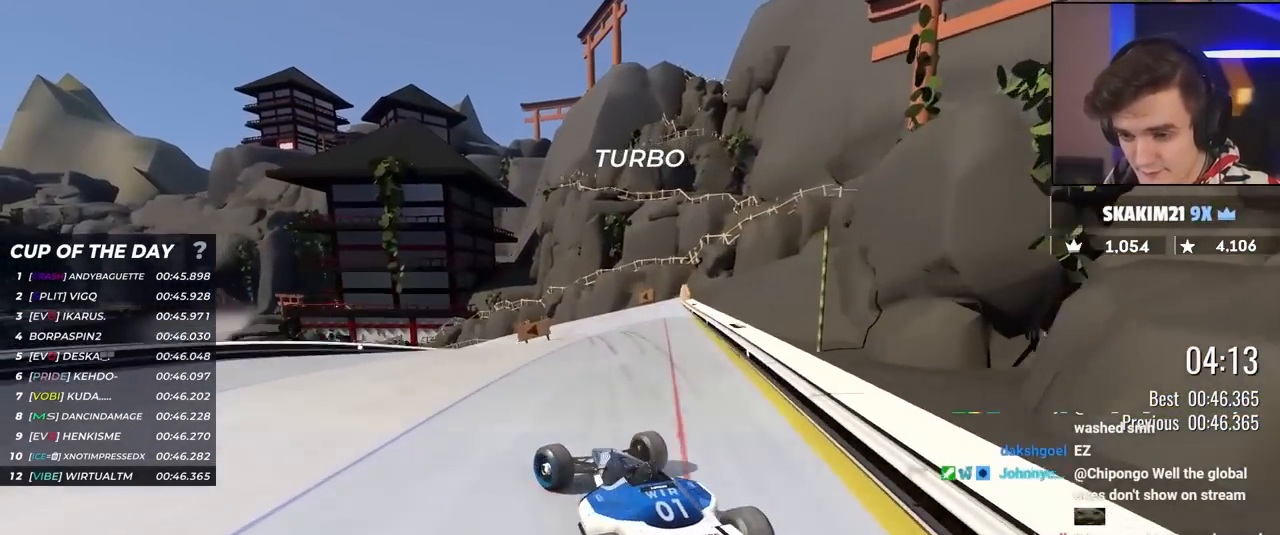
{"keys": ["right", "up"], "events": [[217, "left", "up"], [300, "right", "down"]]}
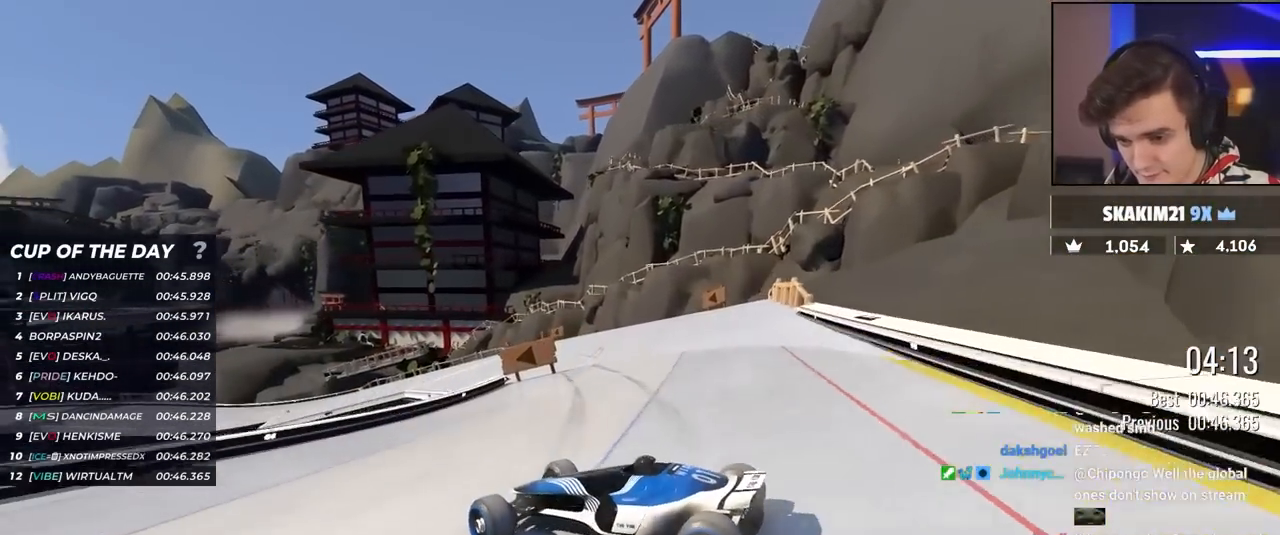
{"keys": ["right", "up"], "events": []}
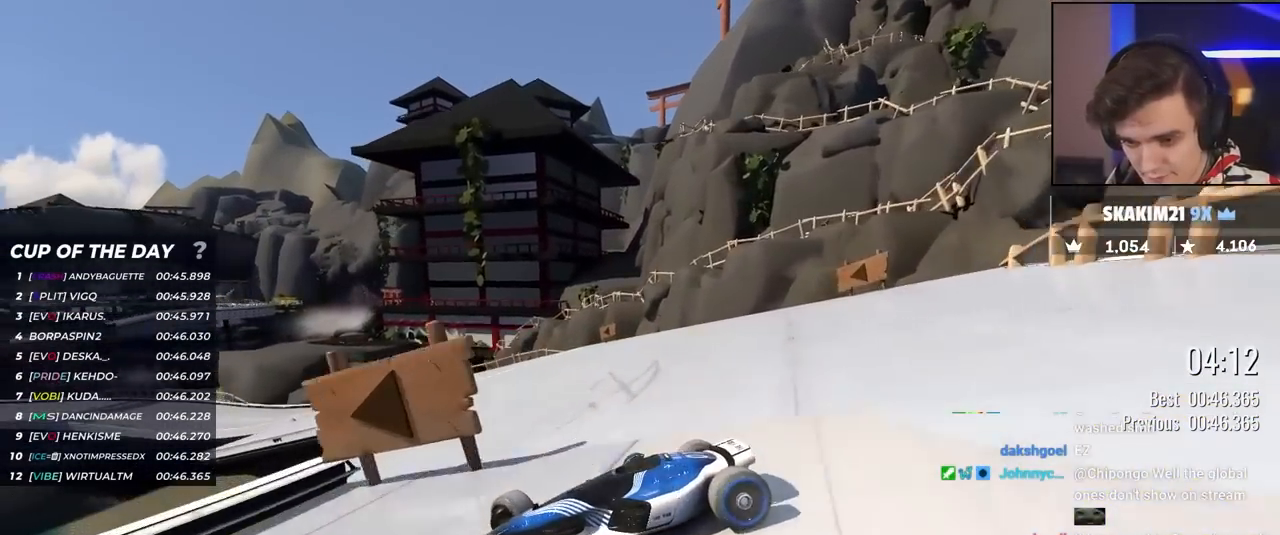
{"keys": ["right", "up"], "events": []}
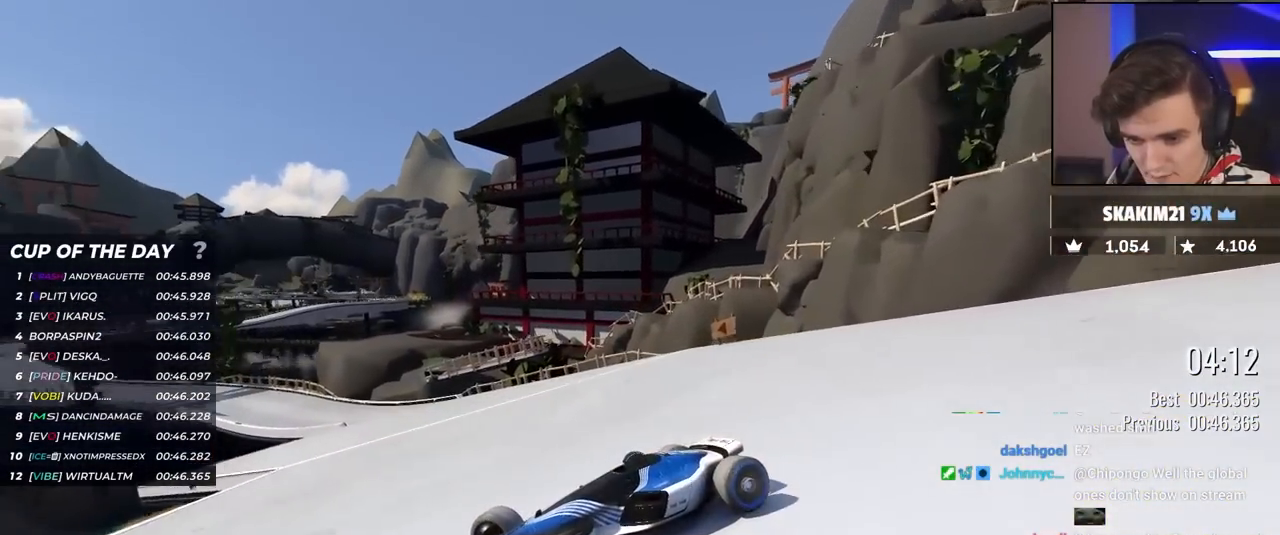
{"keys": ["right", "up"], "events": []}
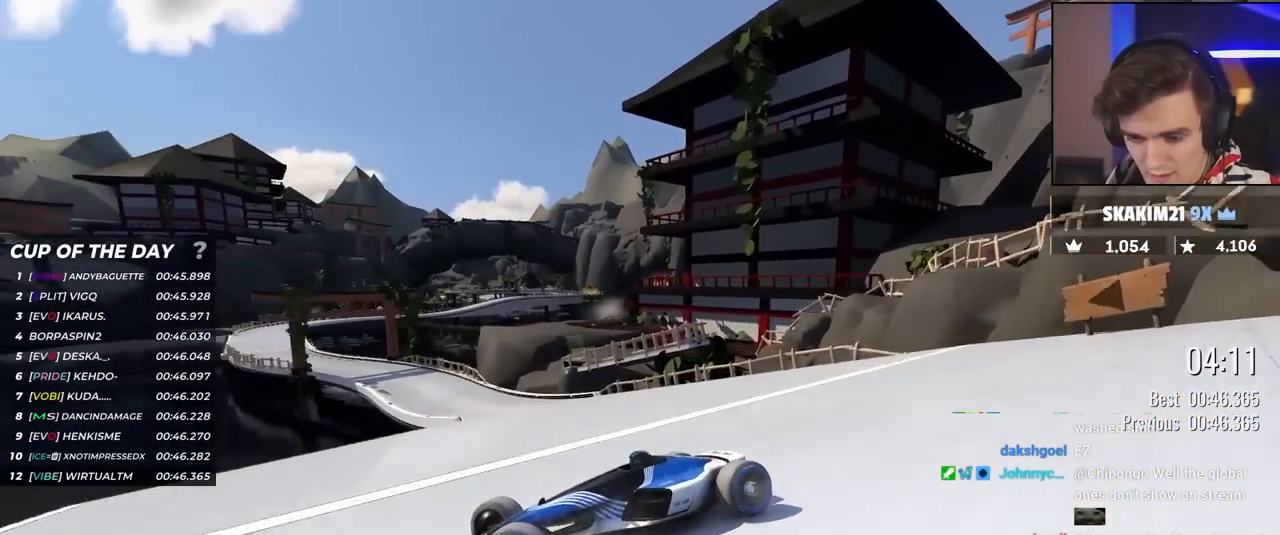
{"keys": ["right"], "events": [[467, "up", "up"]]}
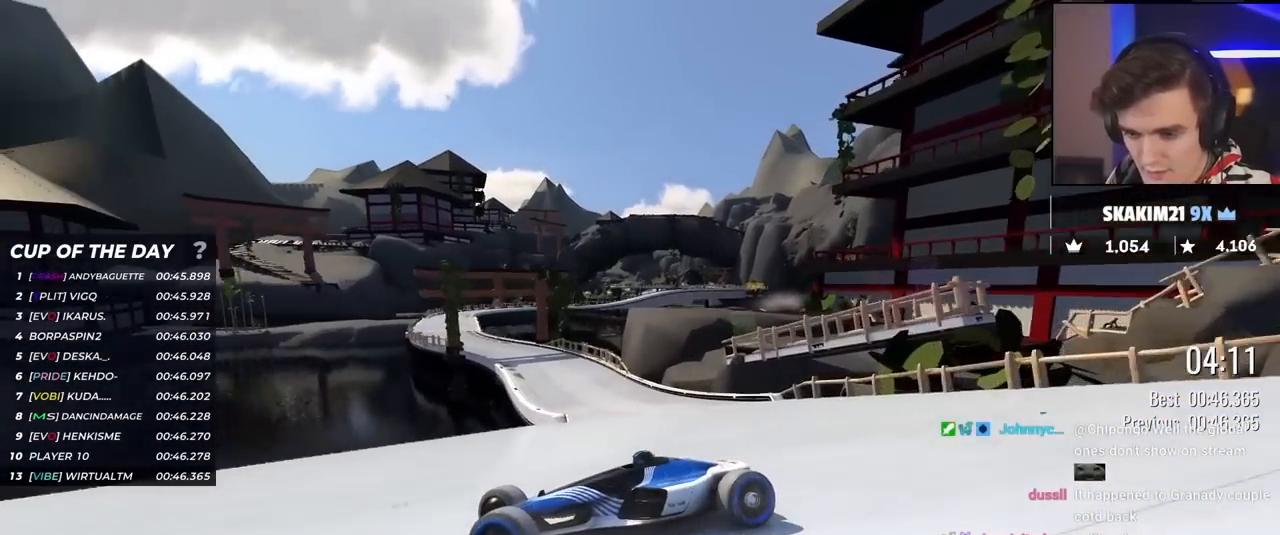
{"keys": ["right", "up"], "events": [[67, "up", "down"], [100, "up", "up"], [233, "up", "down"]]}
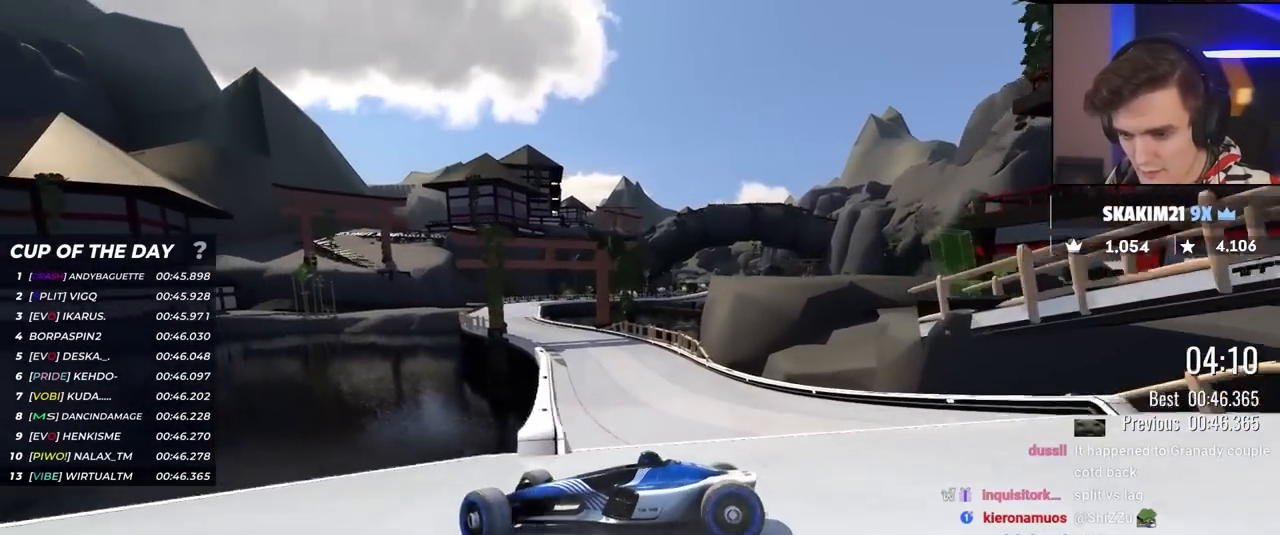
{"keys": ["right", "up"], "events": []}
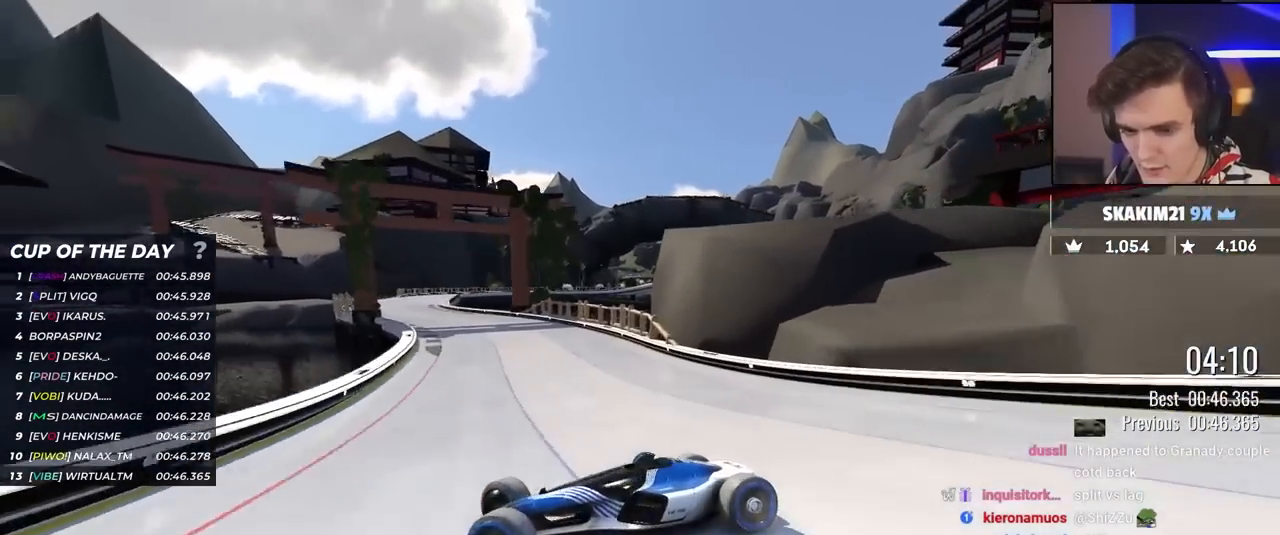
{"keys": ["up"], "events": [[17, "right", "up"]]}
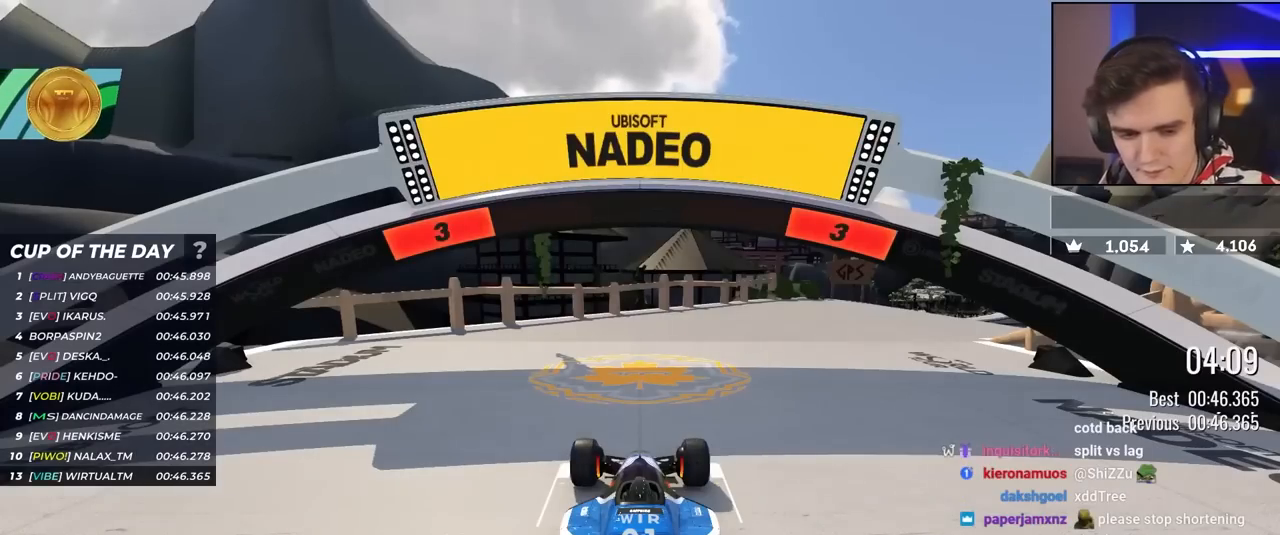
{"keys": ["up"], "events": []}
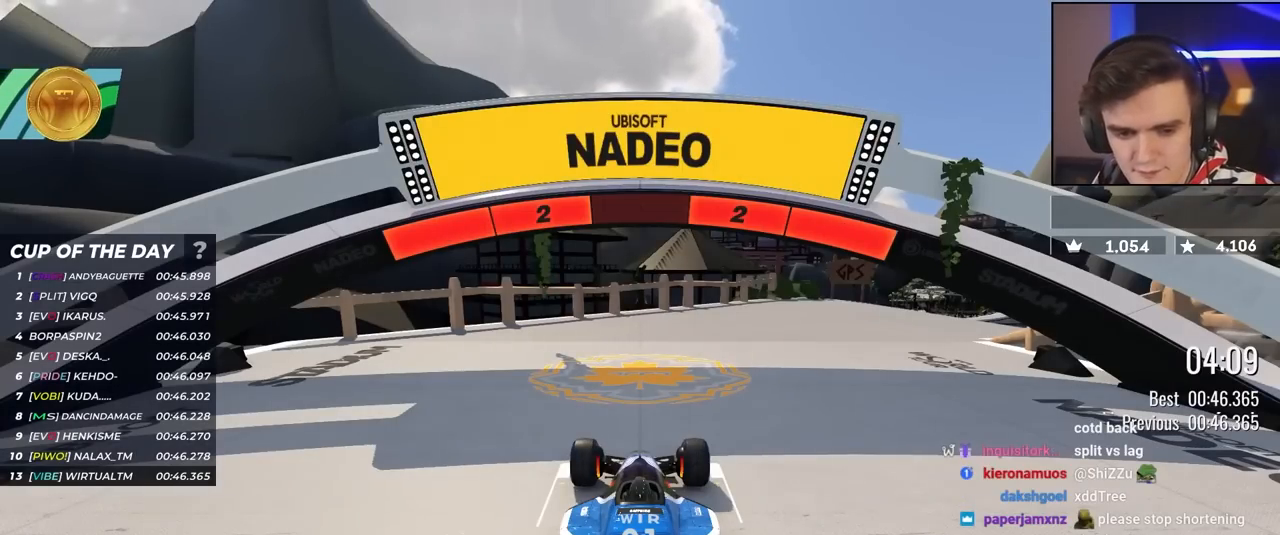
{"keys": ["up"], "events": []}
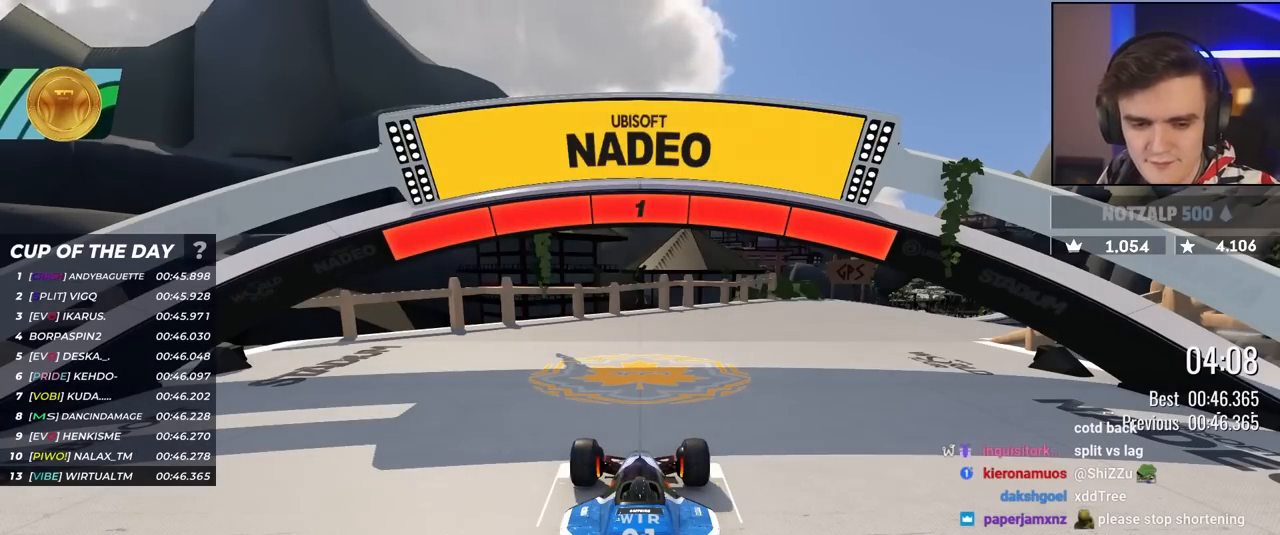
{"keys": ["up"], "events": []}
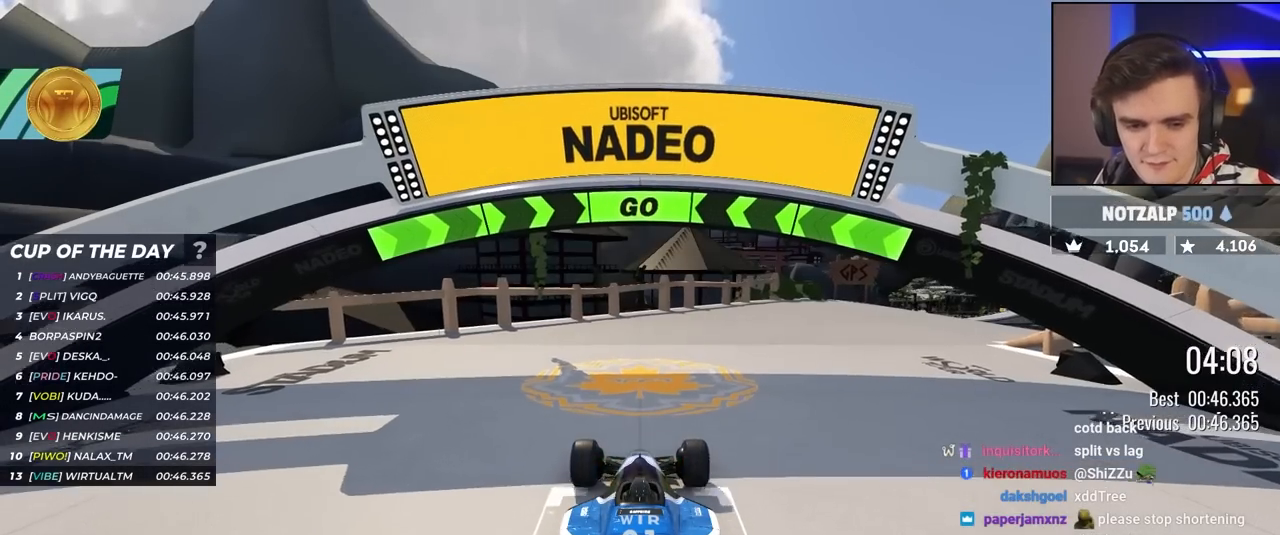
{"keys": ["right", "up"], "events": [[33, "right", "down"], [417, "right", "up"], [450, "right", "down"]]}
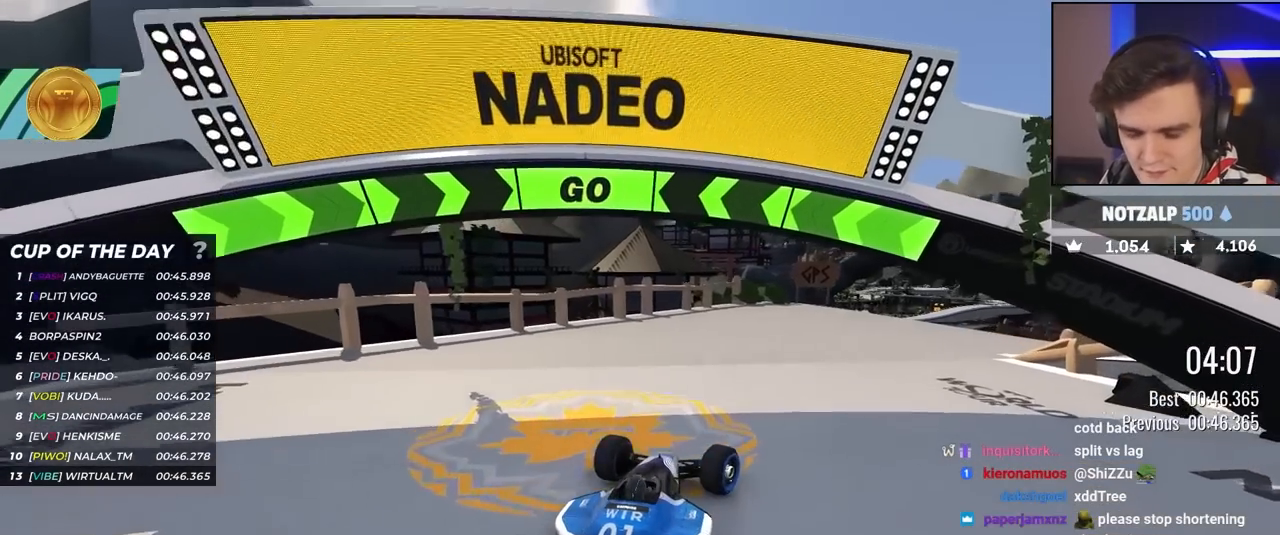
{"keys": ["up"], "events": [[233, "right", "up"], [367, "right", "down"], [467, "right", "up"]]}
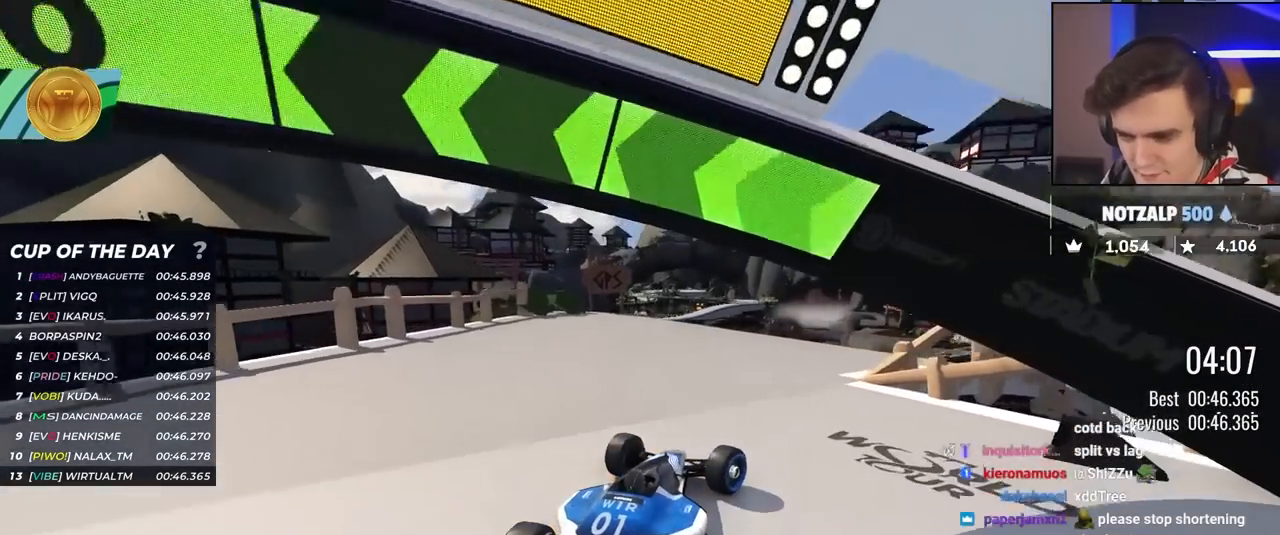
{"keys": ["up"], "events": [[67, "right", "down"], [200, "right", "up"], [250, "right", "down"], [400, "right", "up"]]}
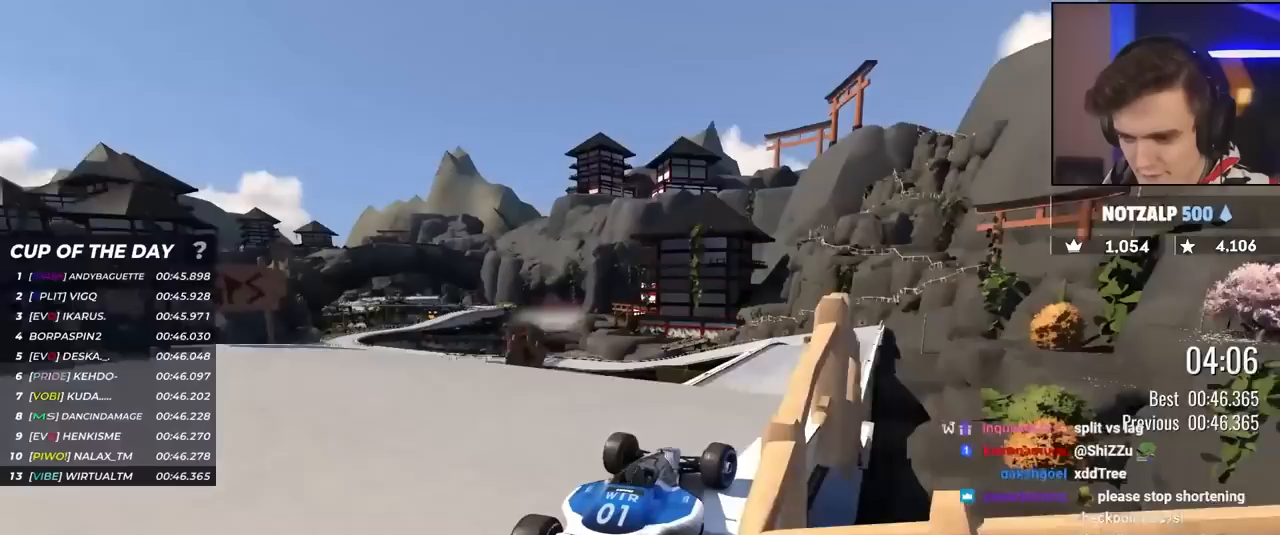
{"keys": ["up"], "events": []}
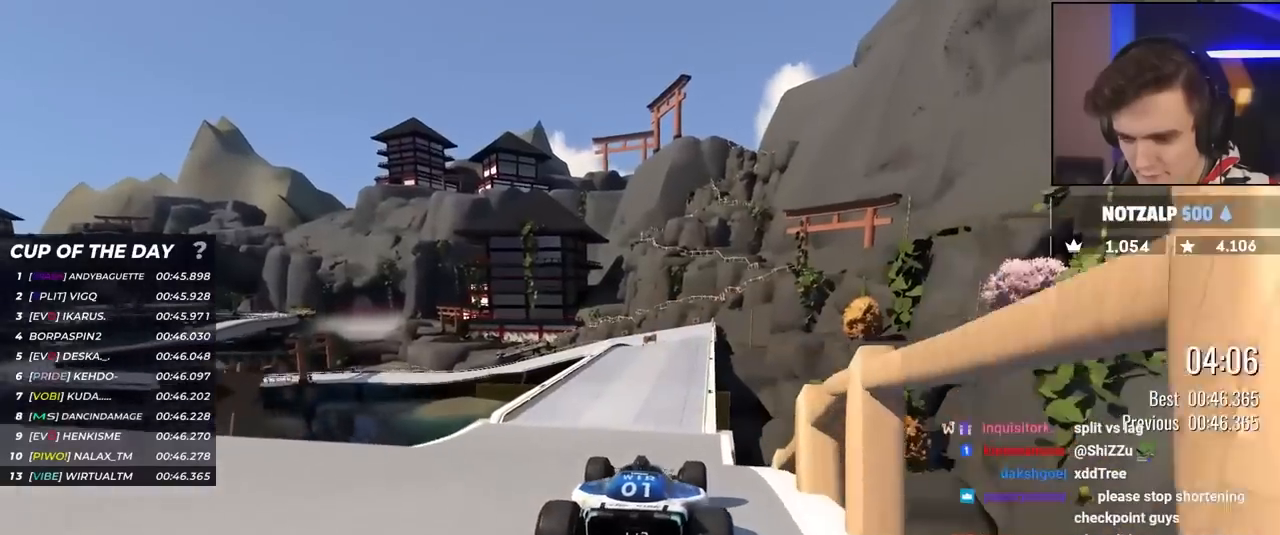
{"keys": ["right", "up"], "events": [[467, "right", "down"]]}
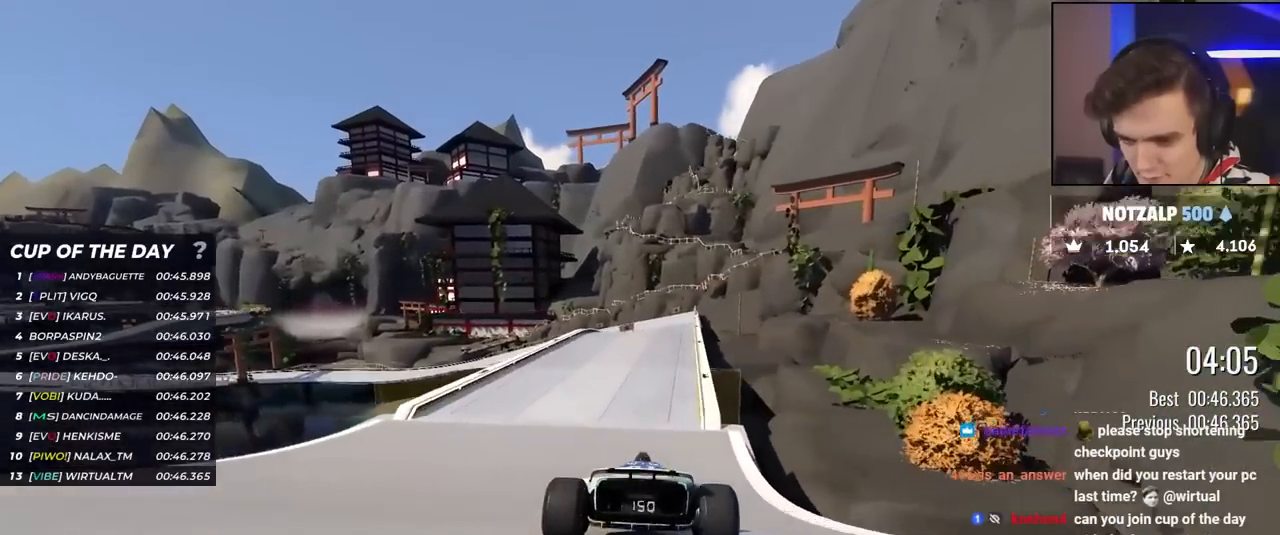
{"keys": ["up"], "events": [[17, "right", "up"]]}
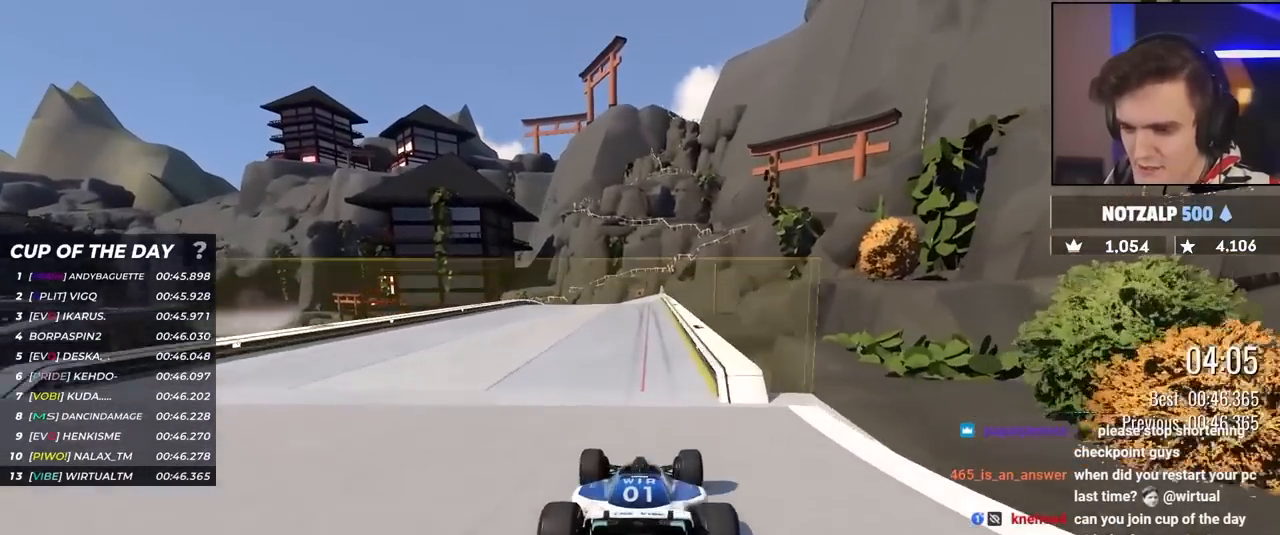
{"keys": ["up"], "events": [[83, "right", "down"], [133, "right", "up"]]}
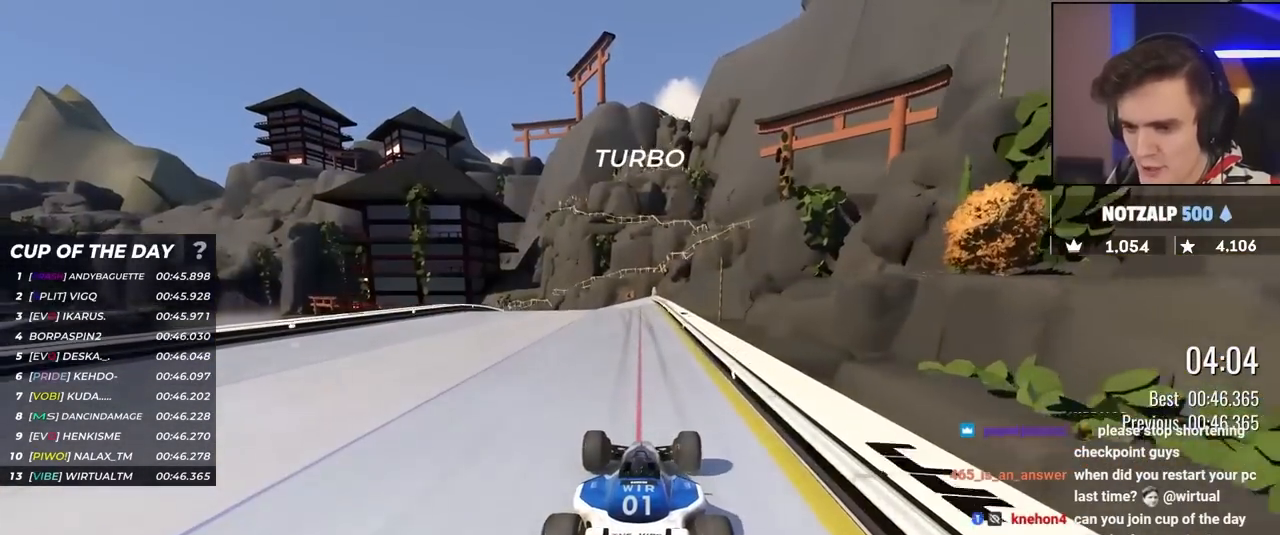
{"keys": ["left", "up"], "events": [[233, "left", "down"]]}
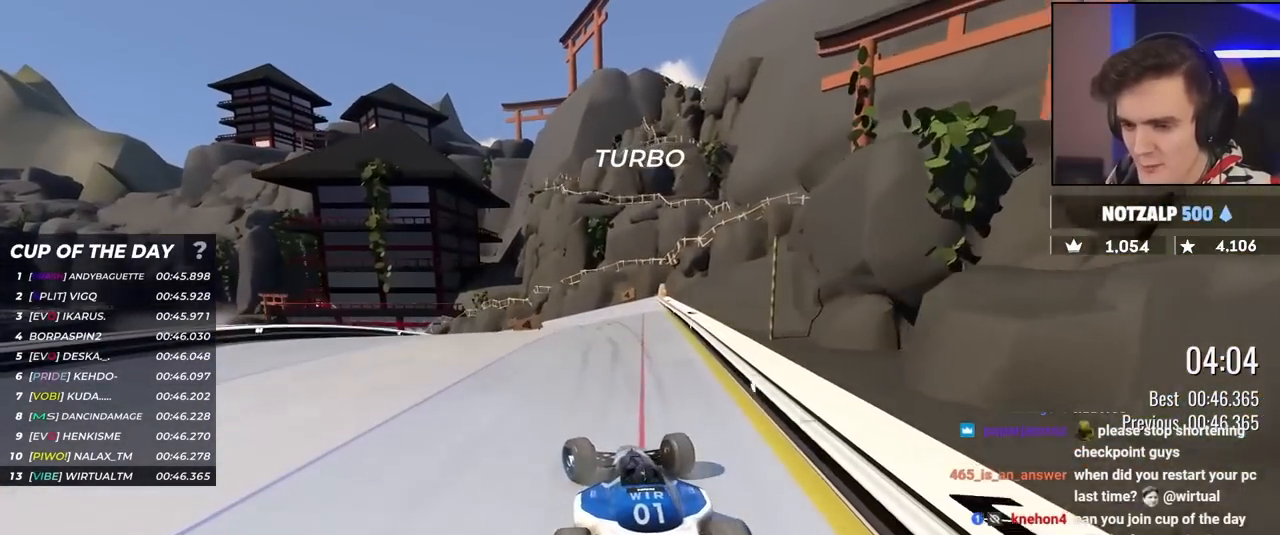
{"keys": ["up"], "events": [[67, "left", "up"], [117, "left", "down"], [483, "left", "up"]]}
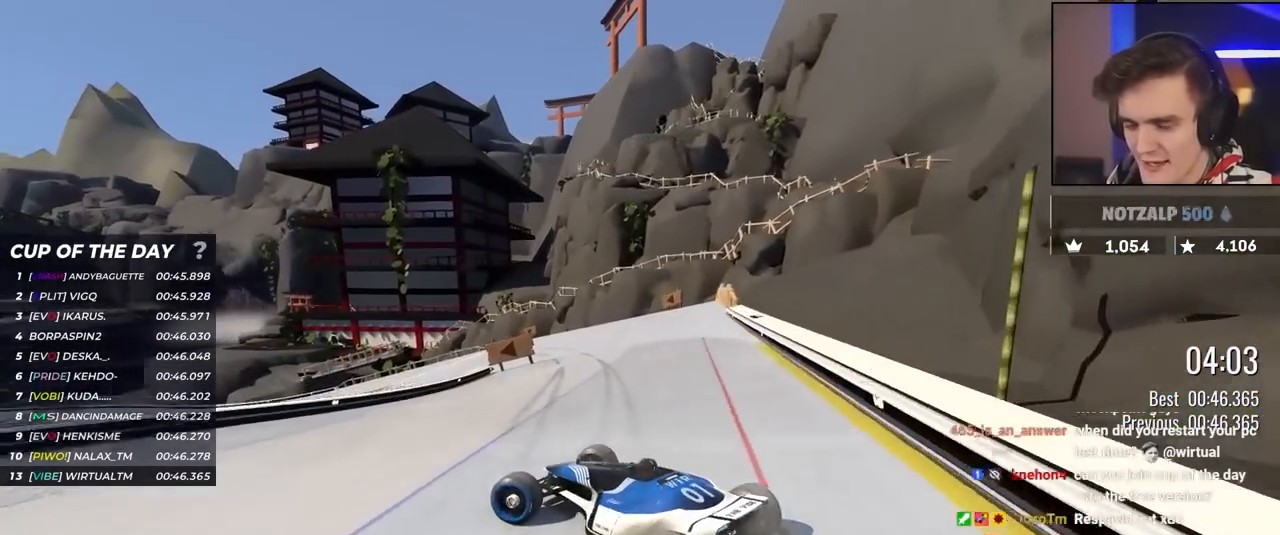
{"keys": ["right", "up"], "events": [[133, "right", "down"]]}
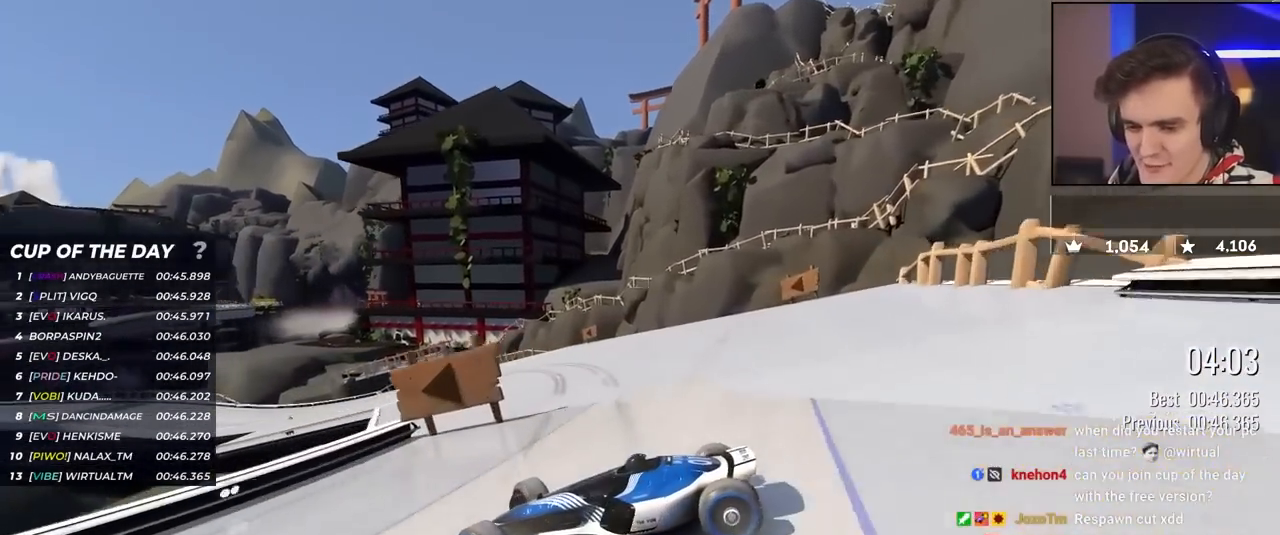
{"keys": ["right"], "events": [[333, "up", "up"], [383, "up", "down"], [483, "up", "up"]]}
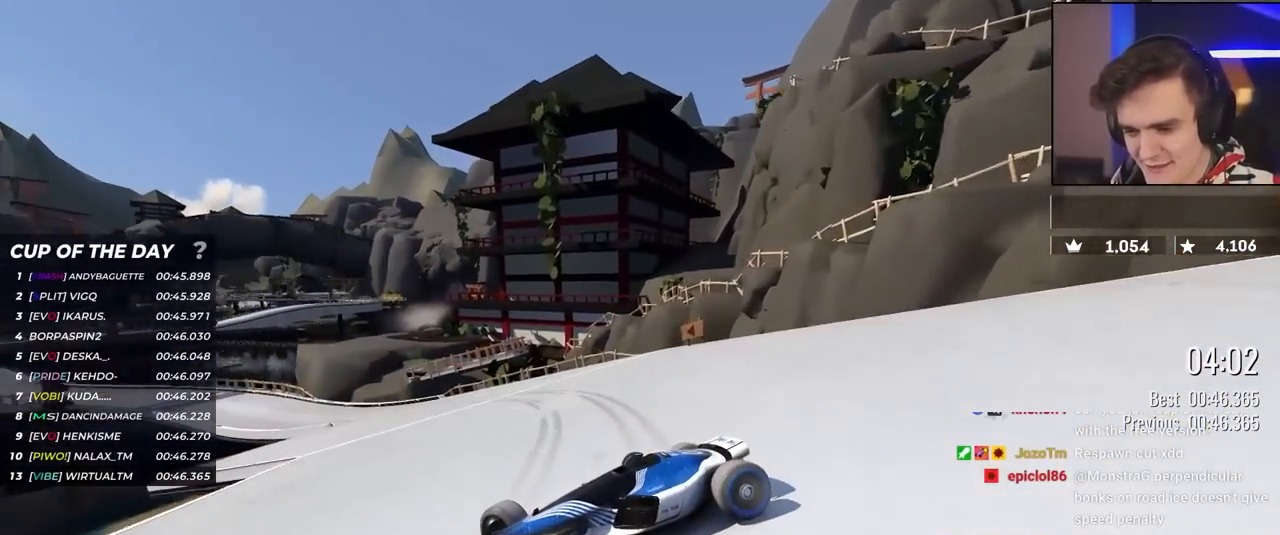
{"keys": ["right", "up"], "events": [[33, "up", "down"]]}
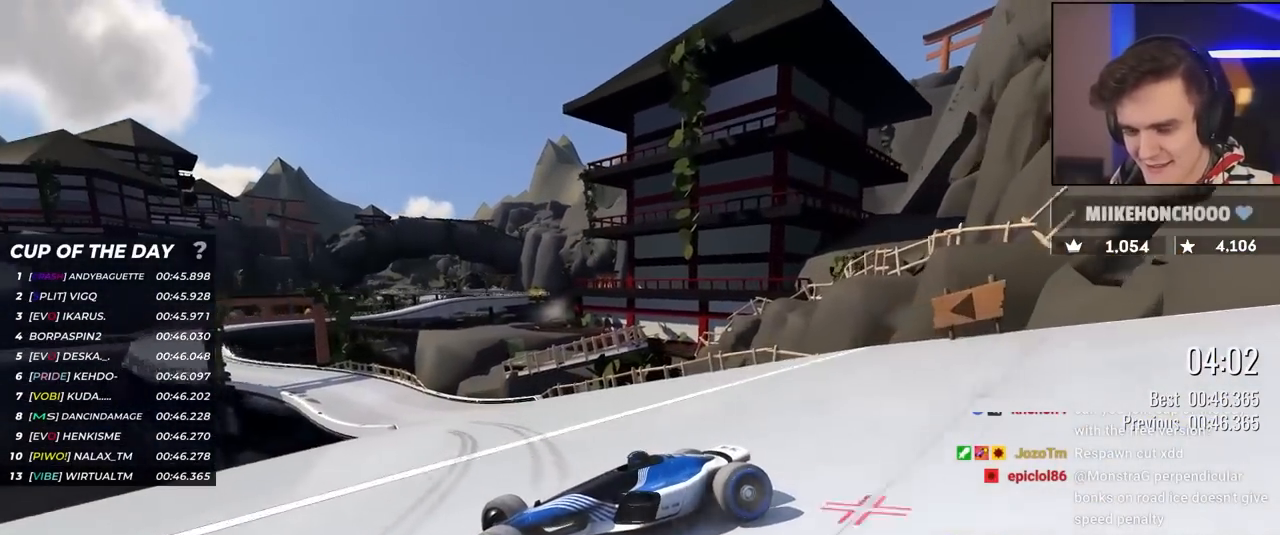
{"keys": ["right", "up"], "events": [[83, "brake", "down"], [133, "brake", "up"]]}
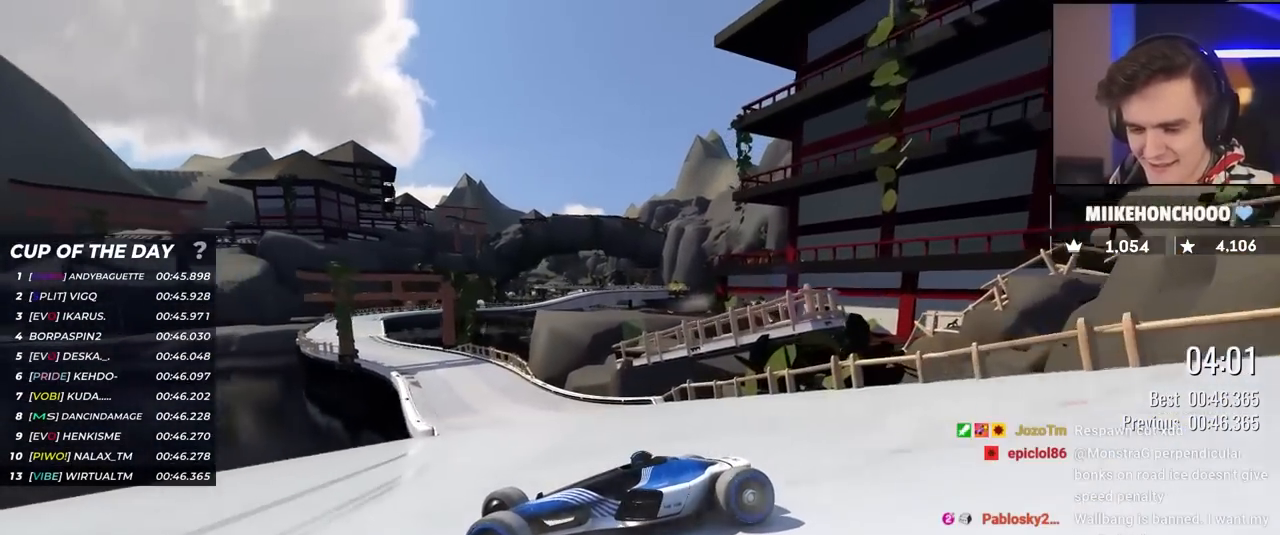
{"keys": ["right", "up"], "events": []}
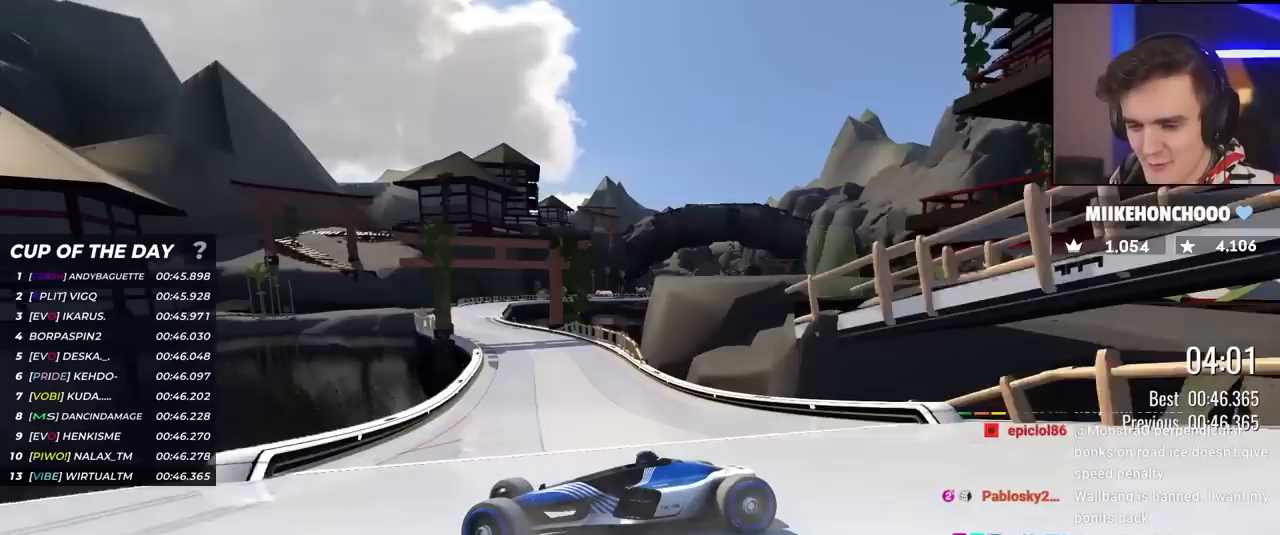
{"keys": ["right", "up"], "events": []}
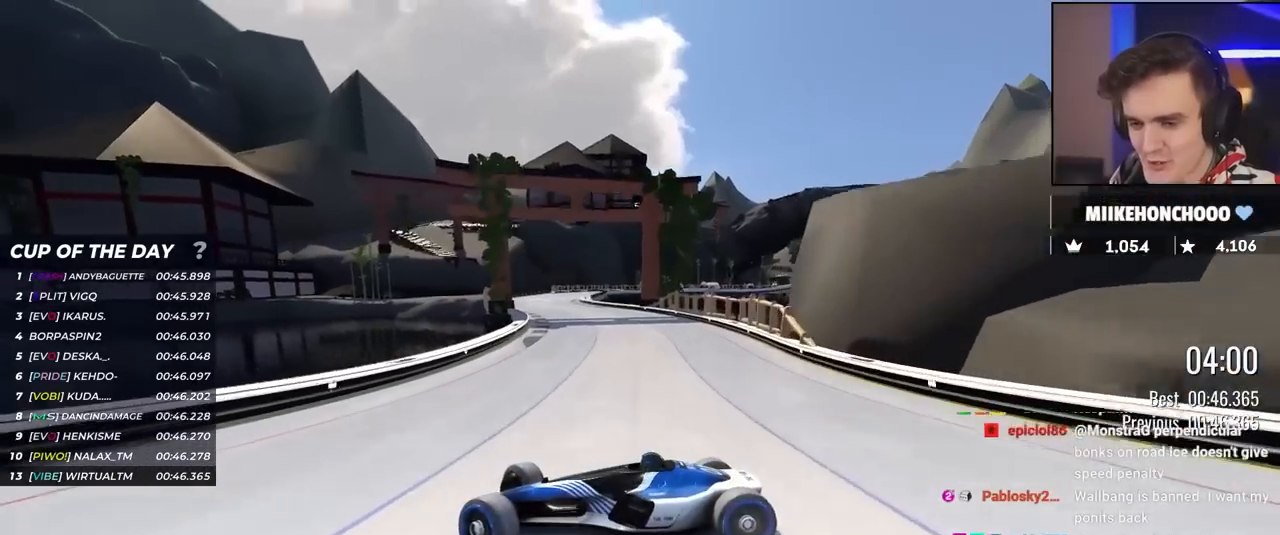
{"keys": ["right", "up"], "events": [[233, "up", "up"], [267, "up", "down"]]}